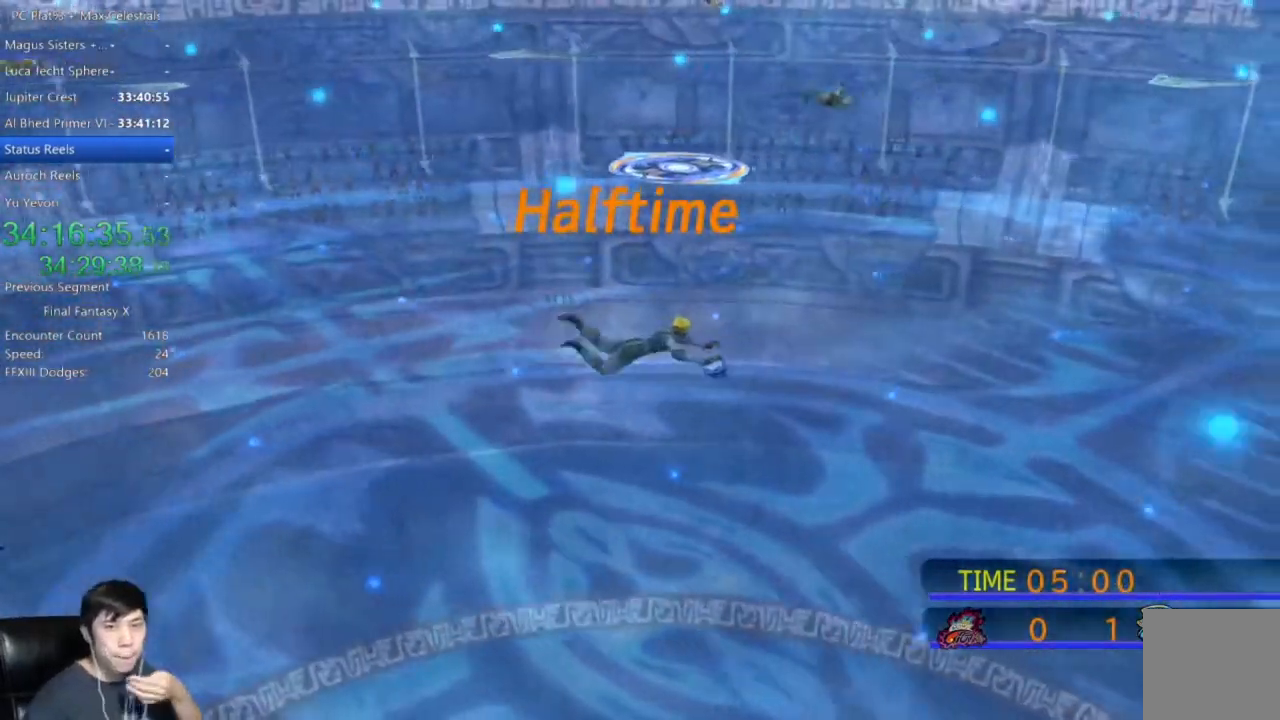
Gameplay with a controller (Xbox layout); each line is a JSON object with the inputs held at the frame after it. "events" lists button and stick changes between this image and that frame as [ms after this image, input, new state], when the widget could be followed in between.
{"buttons": [], "left_stick": "center", "right_stick": "center", "events": [[267, "A", "down"], [334, "A", "up"]]}
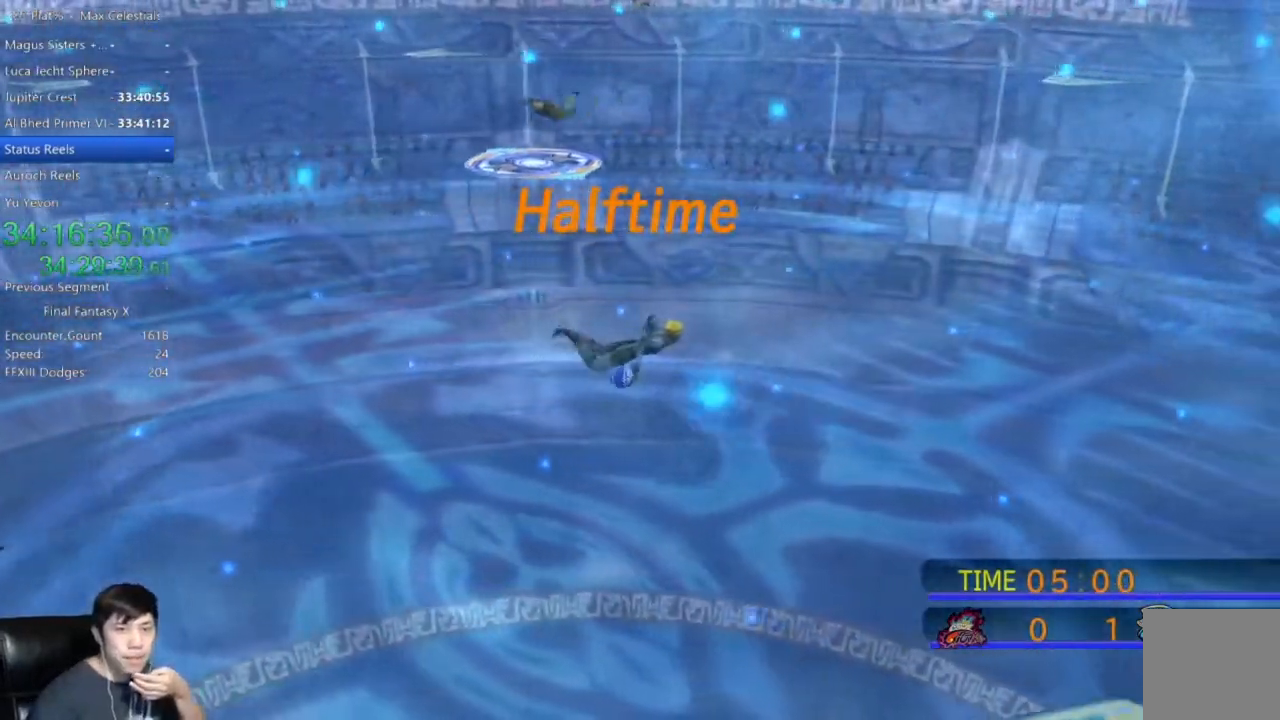
{"buttons": [], "left_stick": "center", "right_stick": "center", "events": [[201, "A", "down"], [267, "A", "up"]]}
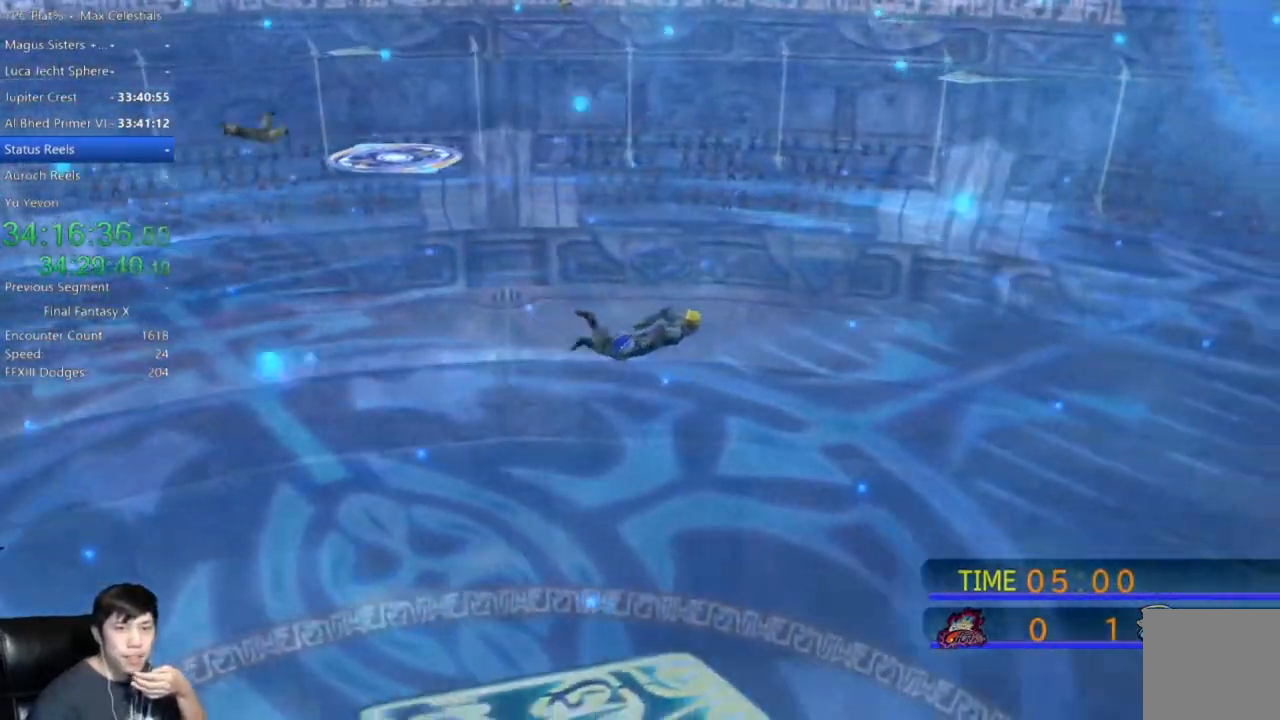
{"buttons": [], "left_stick": "center", "right_stick": "center", "events": []}
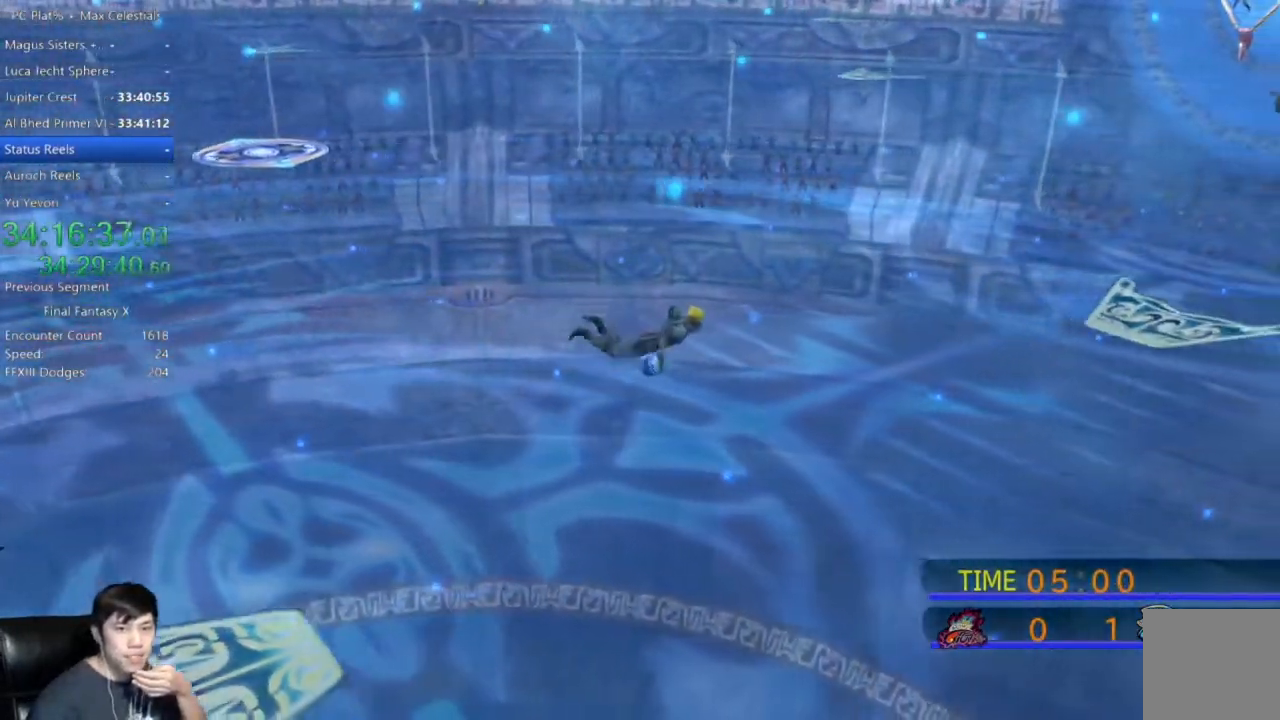
{"buttons": [], "left_stick": "center", "right_stick": "center", "events": []}
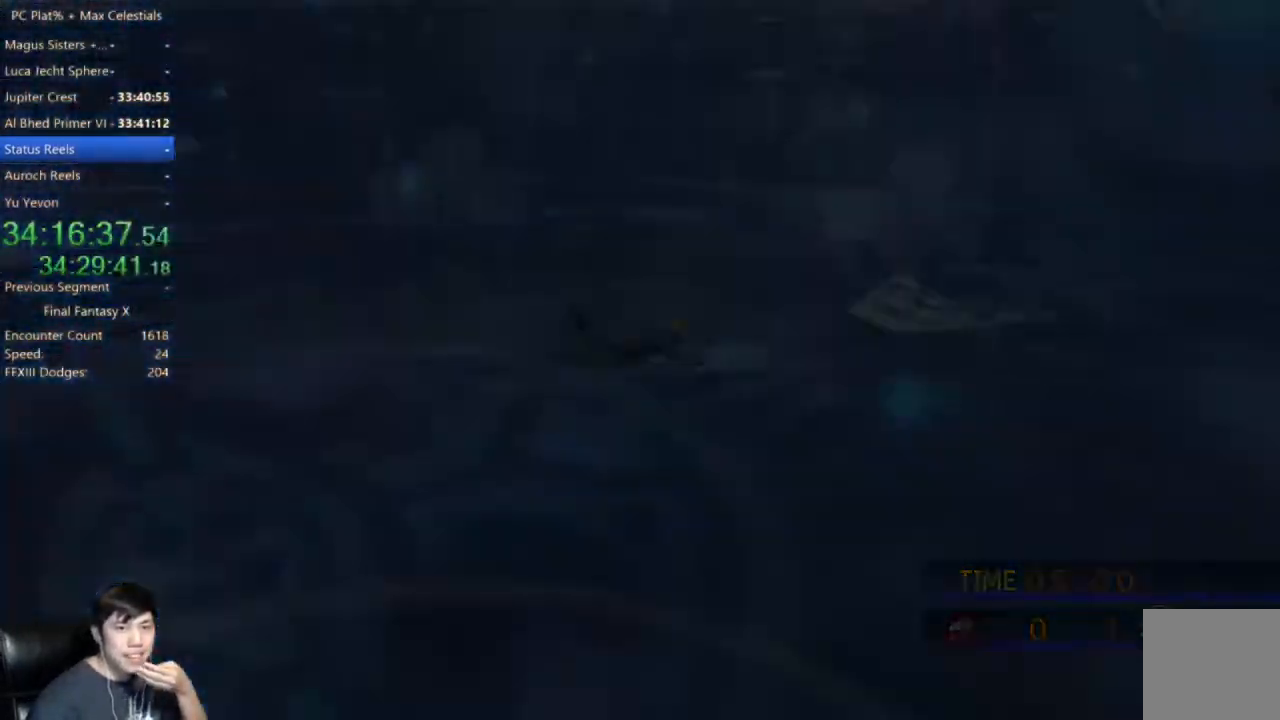
{"buttons": [], "left_stick": "center", "right_stick": "center", "events": []}
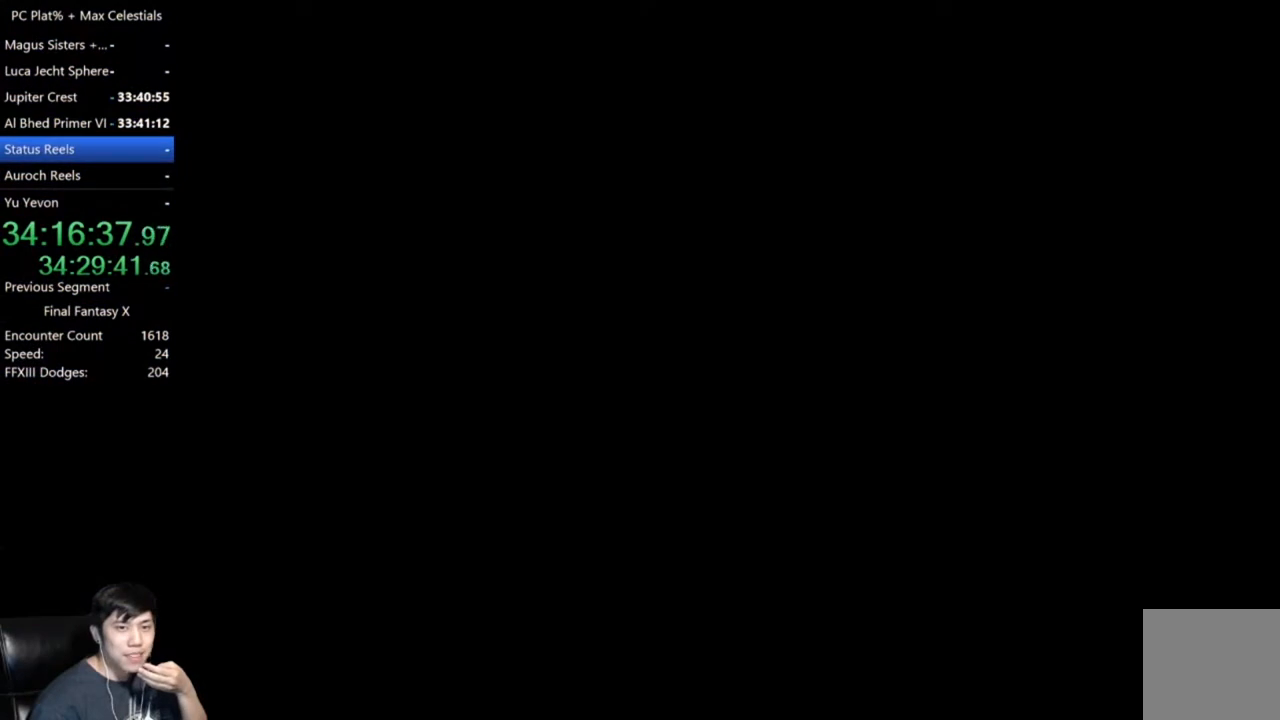
{"buttons": [], "left_stick": "center", "right_stick": "center", "events": [[434, "A", "down"], [468, "A", "up"]]}
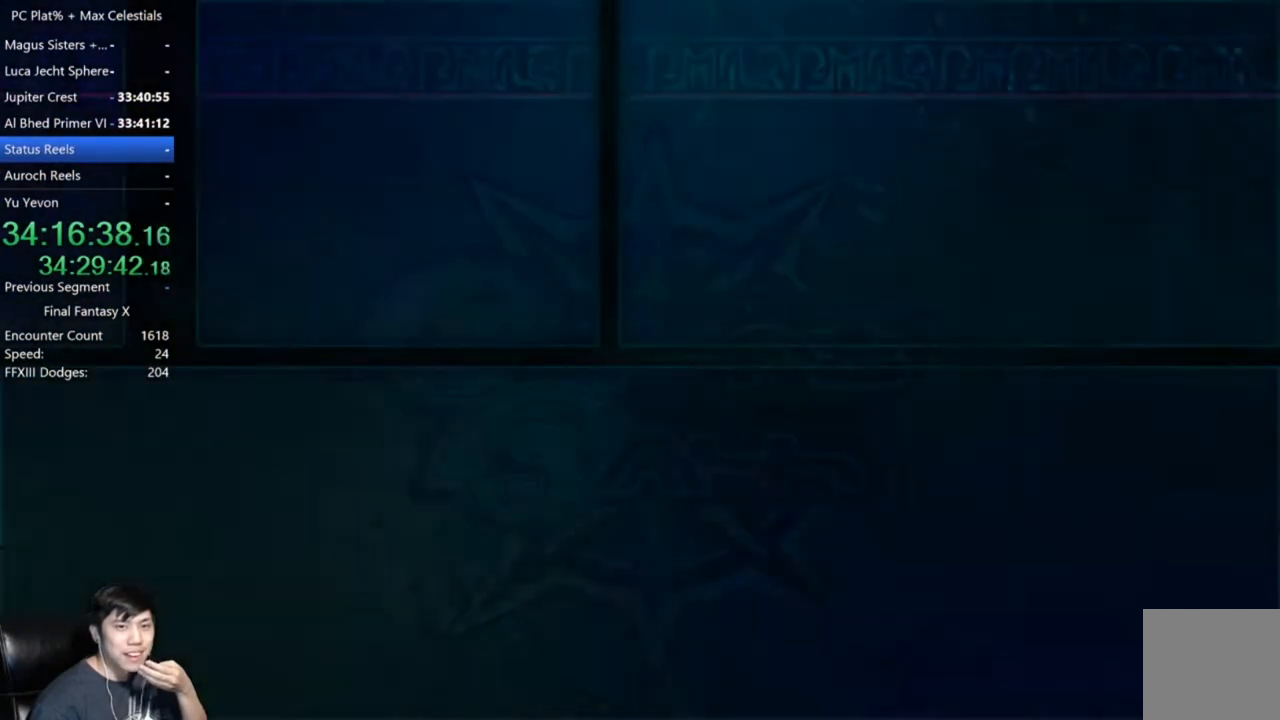
{"buttons": [], "left_stick": "center", "right_stick": "center", "events": [[133, "A", "down"], [167, "A", "up"], [300, "A", "down"], [367, "A", "up"]]}
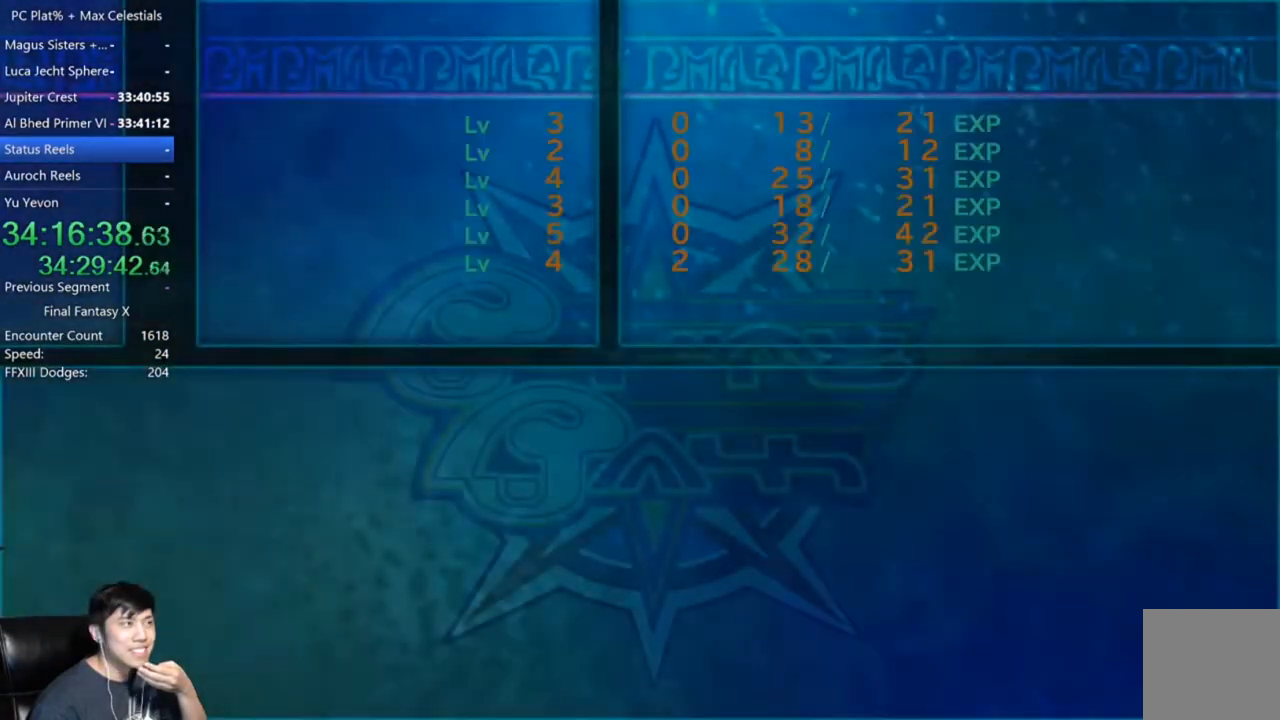
{"buttons": [], "left_stick": "center", "right_stick": "center", "events": [[33, "A", "down"], [100, "A", "up"], [234, "A", "down"], [300, "A", "up"], [400, "A", "down"], [467, "A", "up"]]}
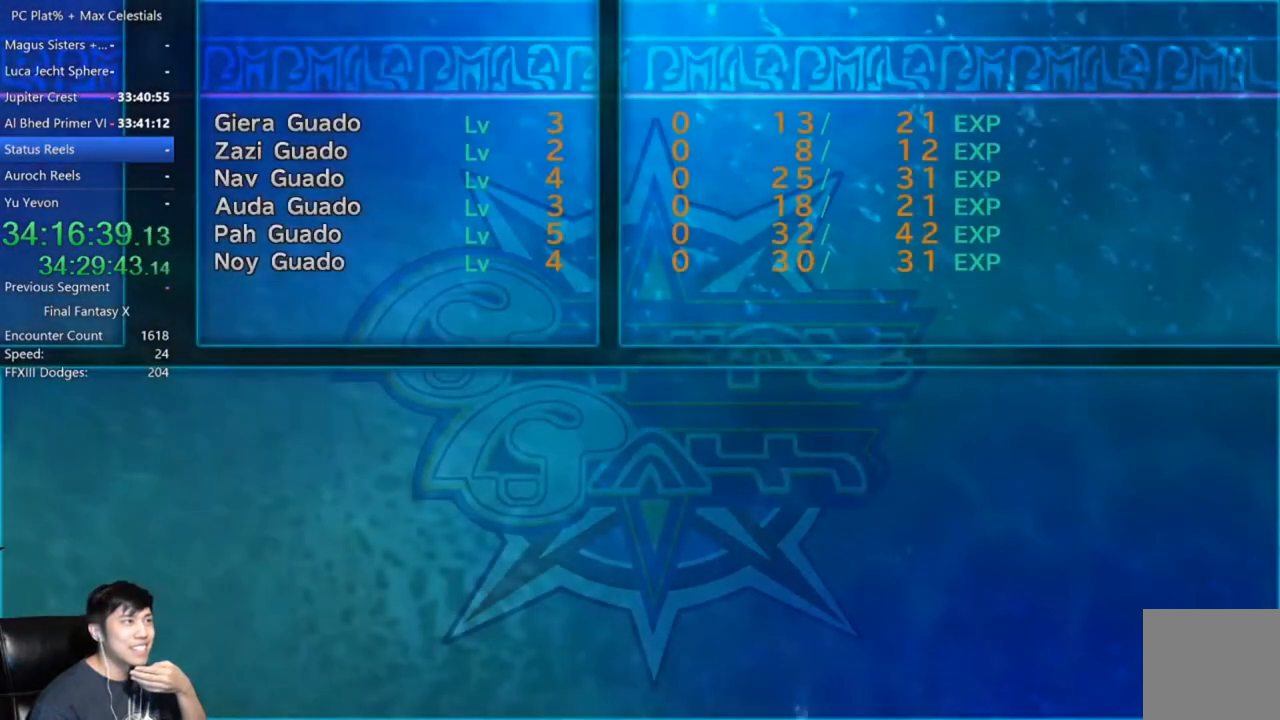
{"buttons": [], "left_stick": "center", "right_stick": "center", "events": [[66, "A", "down"], [133, "A", "up"], [233, "A", "down"], [333, "A", "up"], [433, "A", "down"], [500, "A", "up"]]}
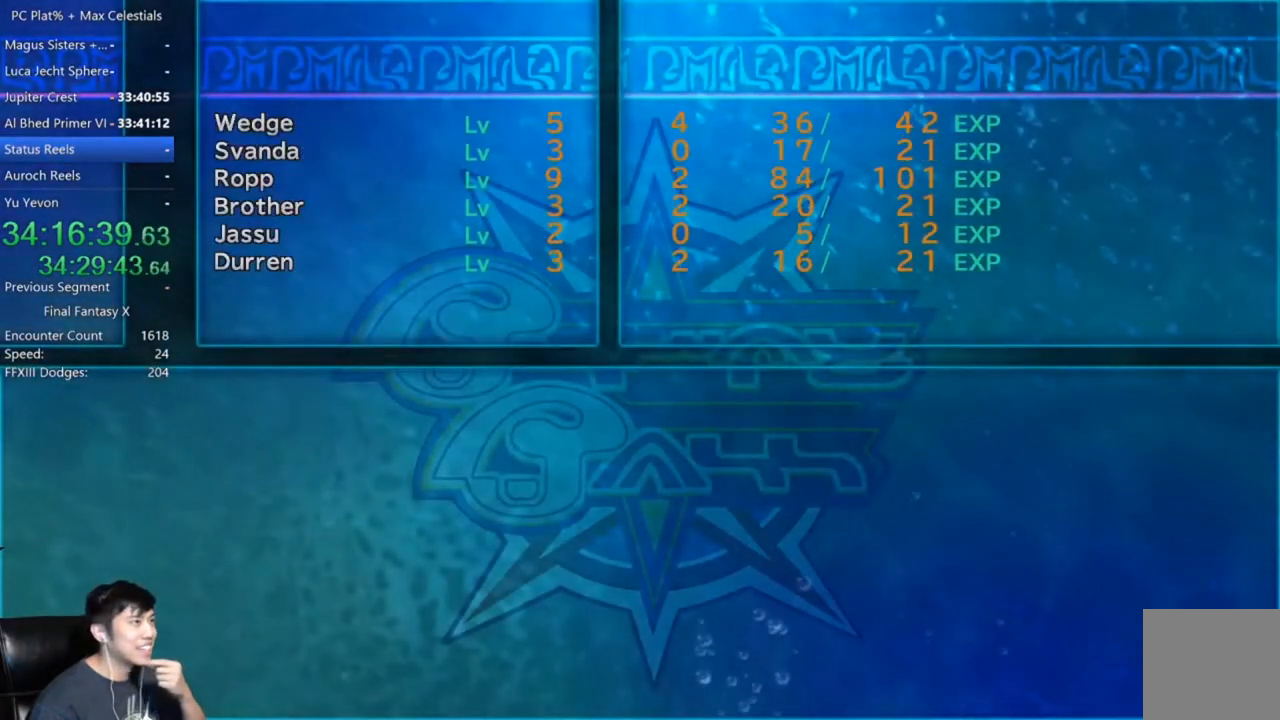
{"buttons": ["A"], "left_stick": "center", "right_stick": "center", "events": [[100, "A", "down"], [200, "A", "up"], [300, "A", "down"], [367, "A", "up"], [467, "A", "down"]]}
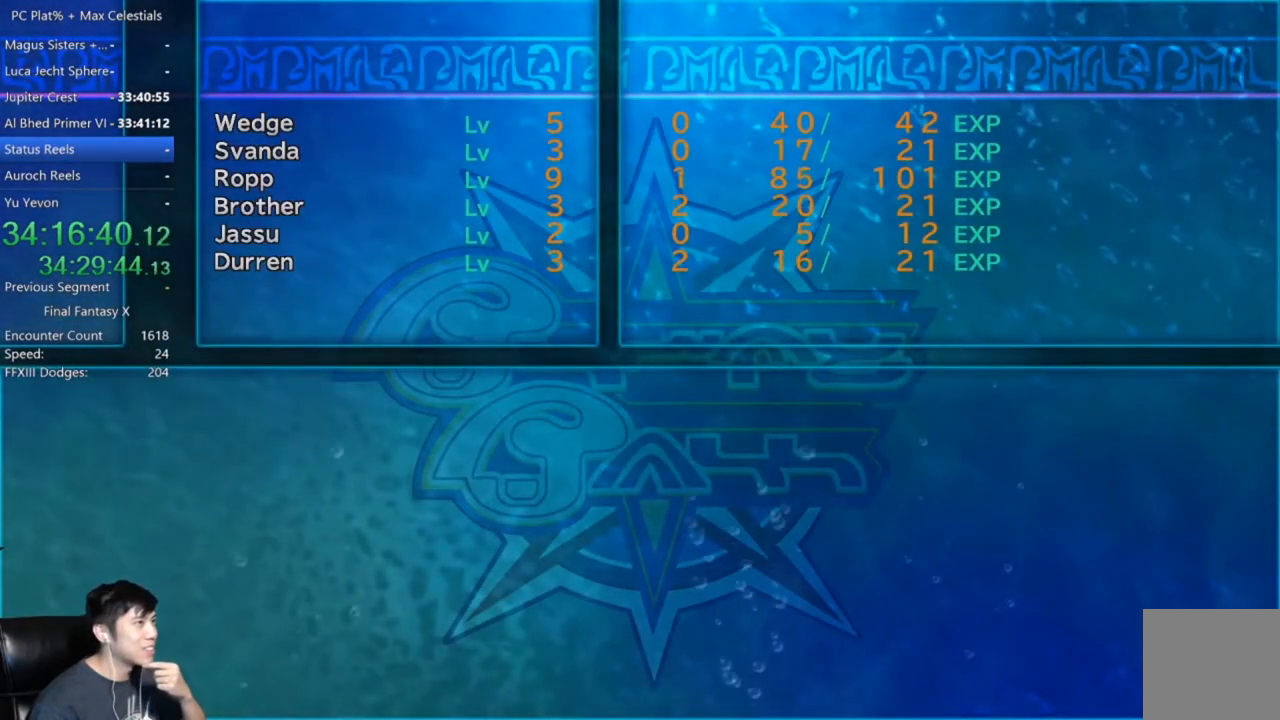
{"buttons": [], "left_stick": "center", "right_stick": "center", "events": [[66, "A", "up"], [166, "A", "down"], [266, "A", "up"], [333, "A", "down"], [433, "A", "up"]]}
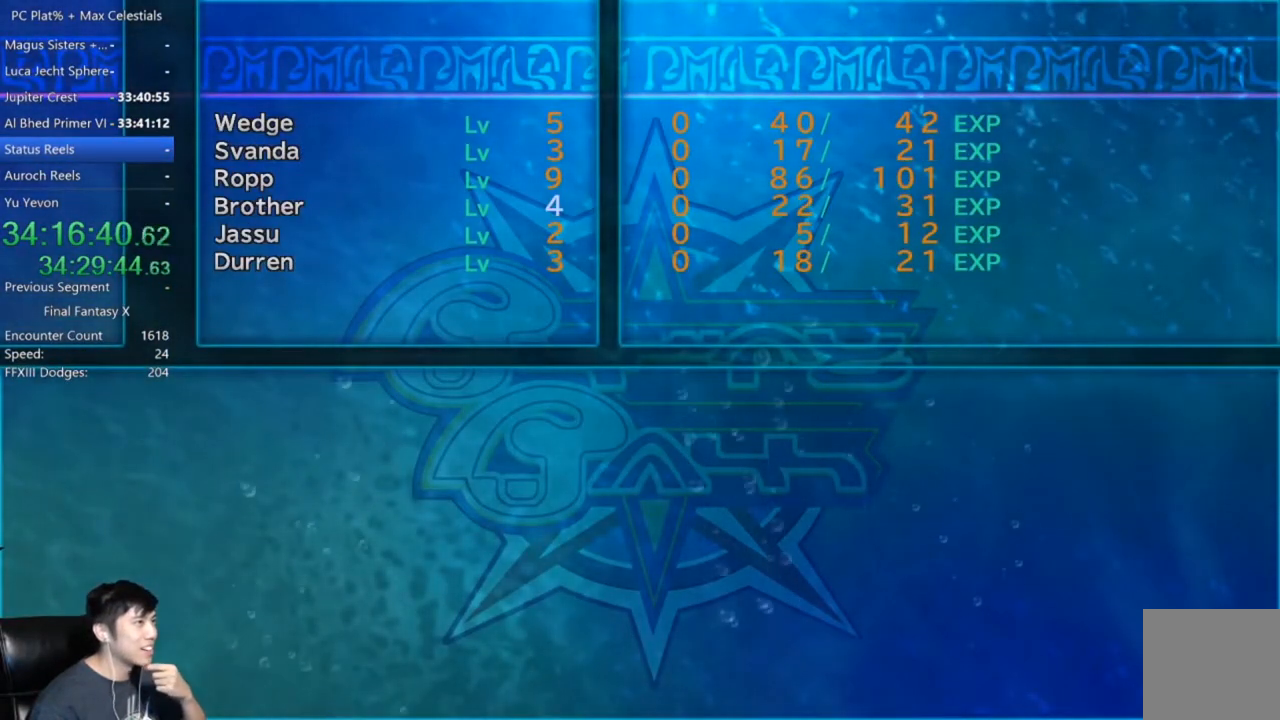
{"buttons": [], "left_stick": "center", "right_stick": "center", "events": [[33, "A", "down"], [134, "A", "up"], [234, "A", "down"], [300, "A", "up"], [434, "A", "down"], [501, "A", "up"]]}
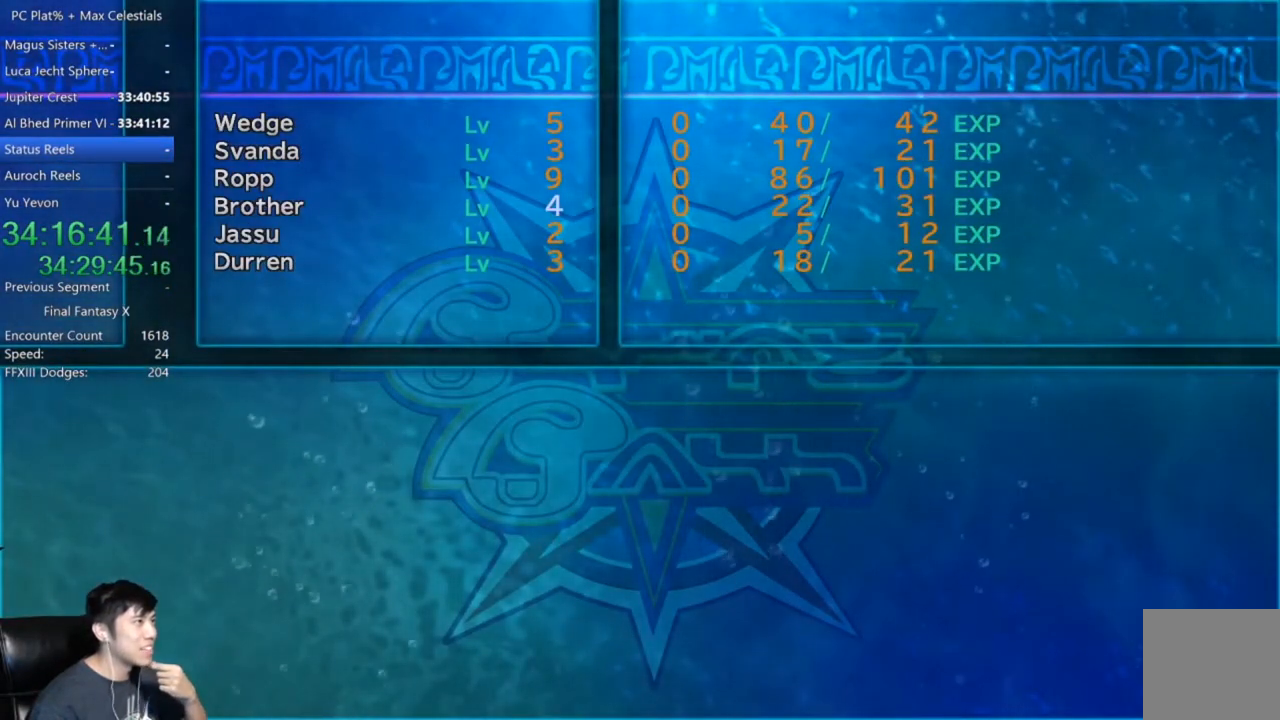
{"buttons": ["A"], "left_stick": "center", "right_stick": "center", "events": [[133, "A", "down"], [200, "A", "up"], [300, "A", "down"], [367, "A", "up"], [467, "A", "down"]]}
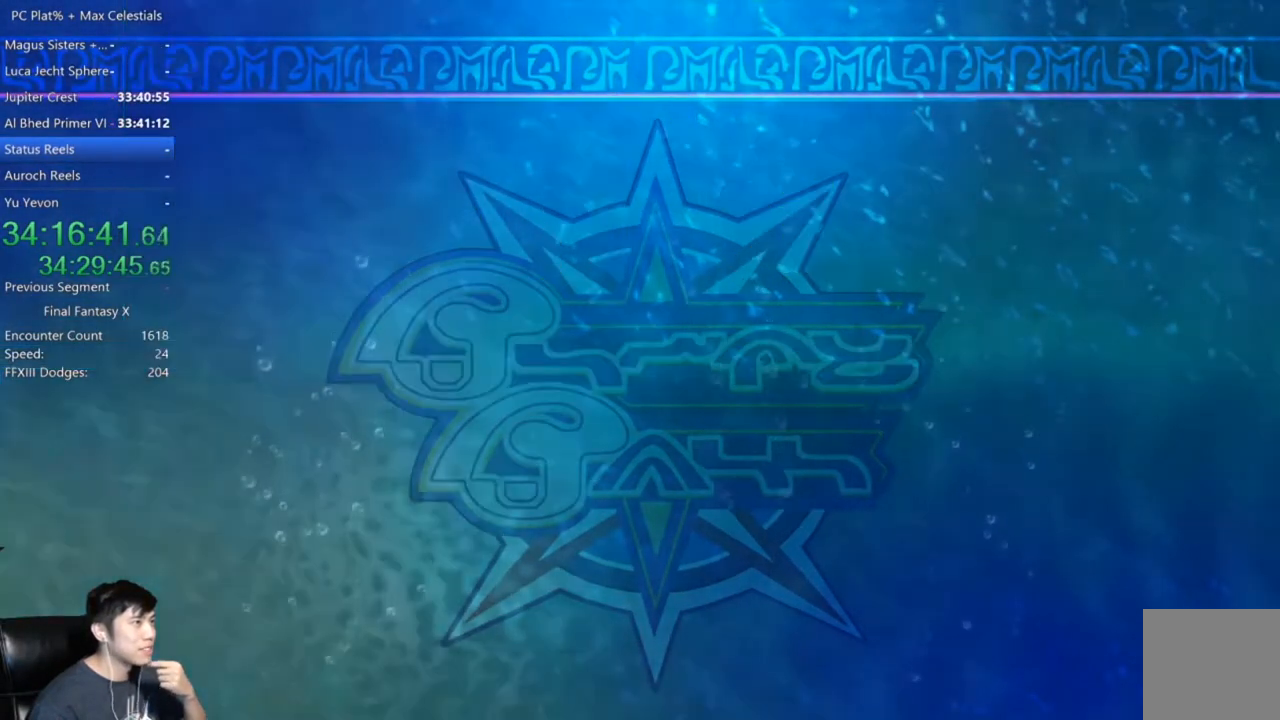
{"buttons": [], "left_stick": "center", "right_stick": "center", "events": [[67, "A", "up"], [167, "A", "down"], [234, "A", "up"], [334, "A", "down"], [400, "A", "up"]]}
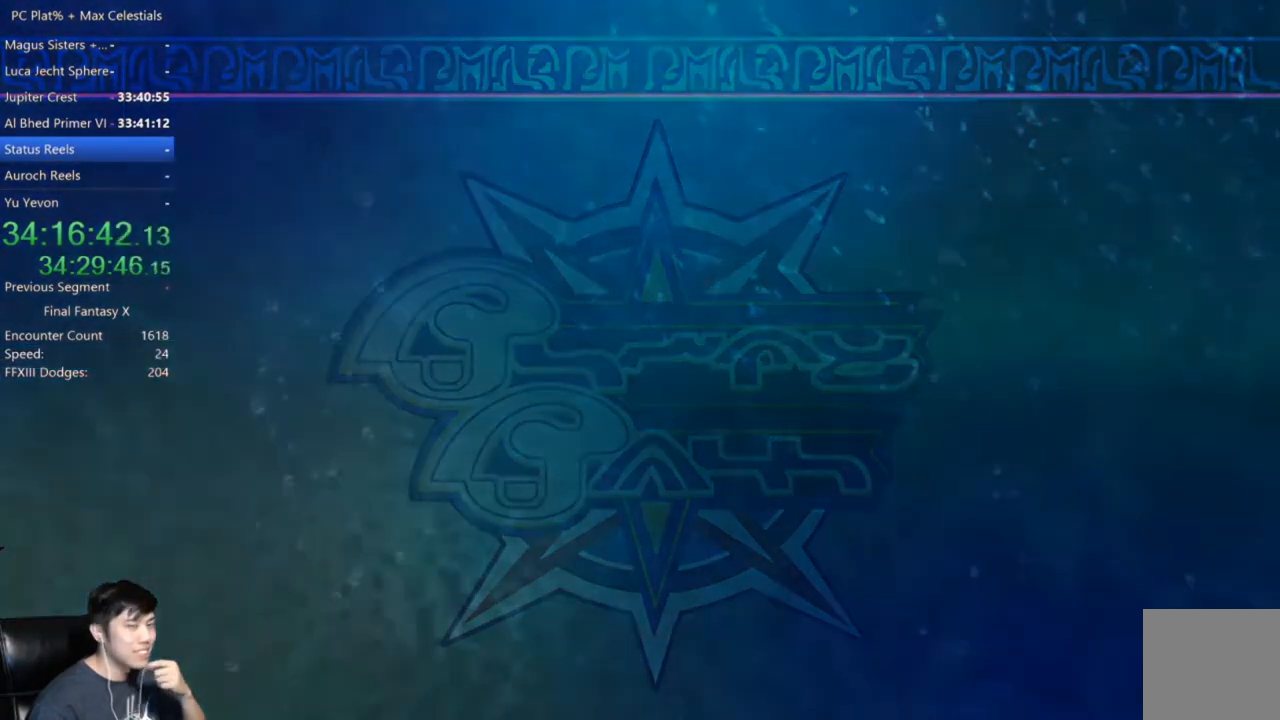
{"buttons": [], "left_stick": "center", "right_stick": "center", "events": []}
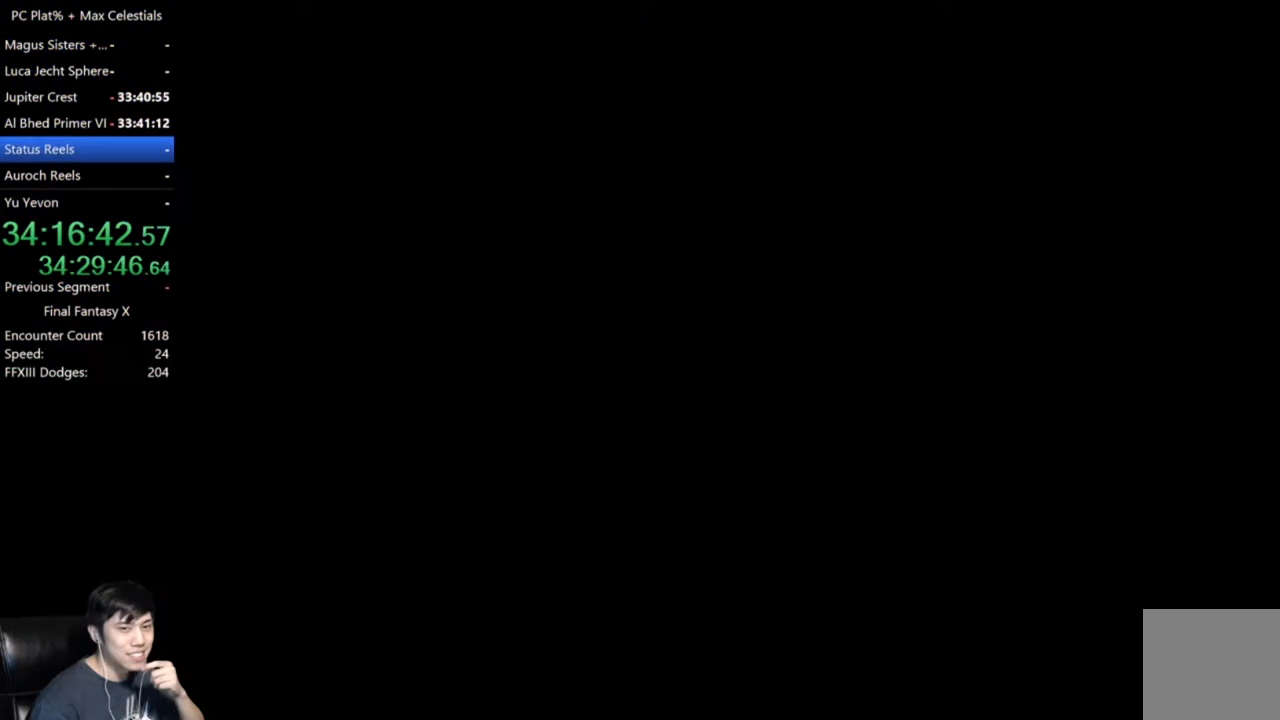
{"buttons": ["A"], "left_stick": "center", "right_stick": "center", "events": [[501, "A", "down"]]}
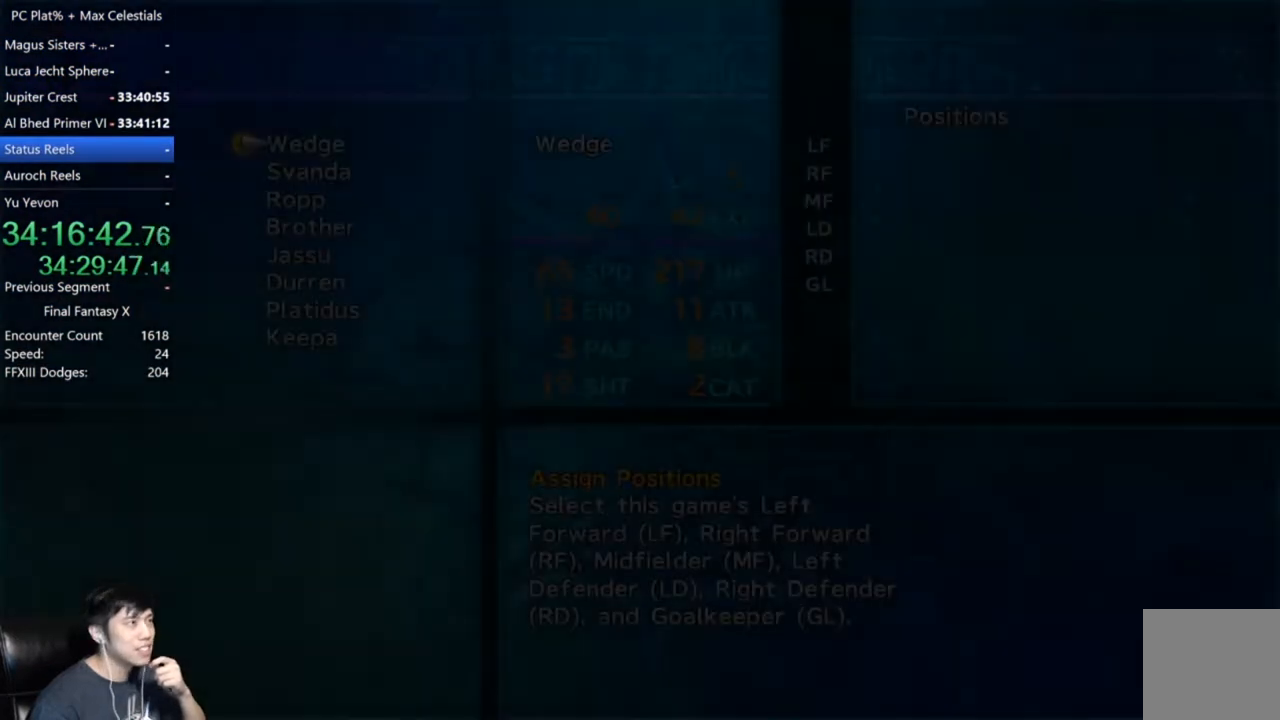
{"buttons": ["A"], "left_stick": "center", "right_stick": "center", "events": [[133, "A", "up"], [200, "A", "down"], [300, "A", "up"], [367, "A", "down"], [467, "A", "up"], [500, "A", "down"]]}
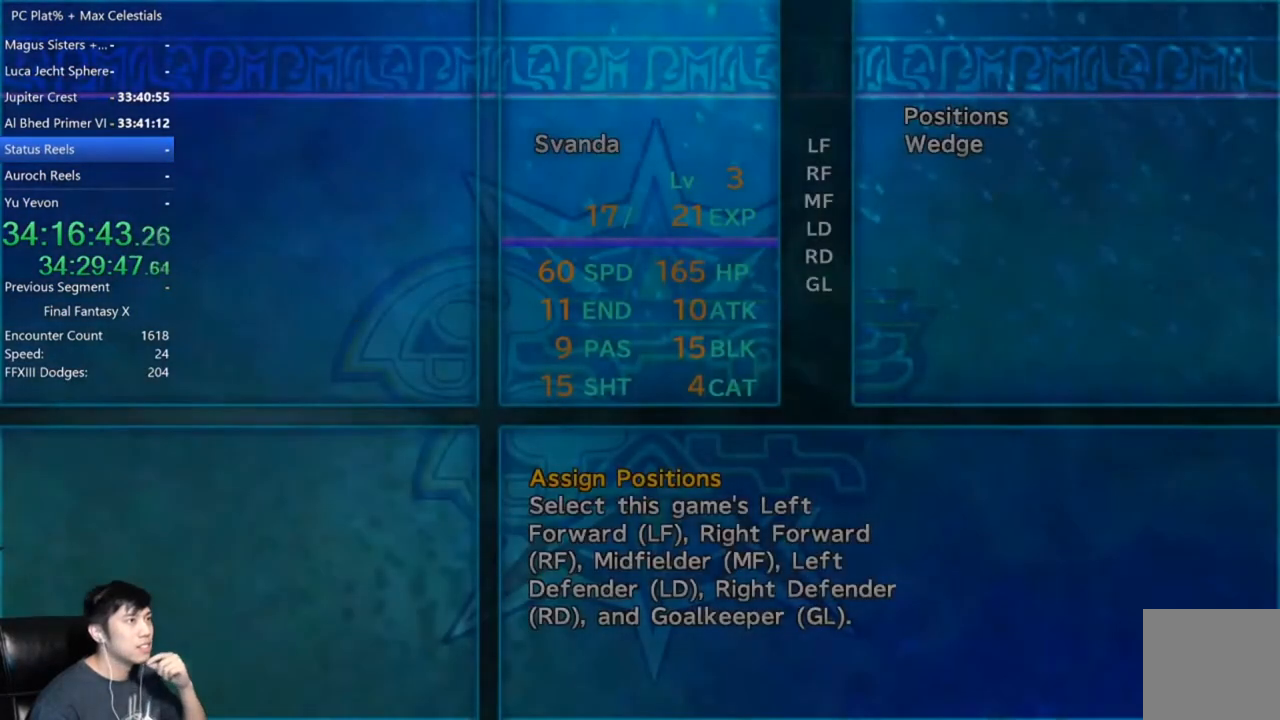
{"buttons": ["A"], "left_stick": "center", "right_stick": "center", "events": [[100, "A", "up"], [200, "A", "down"], [267, "A", "up"], [334, "A", "down"], [400, "A", "up"], [501, "A", "down"]]}
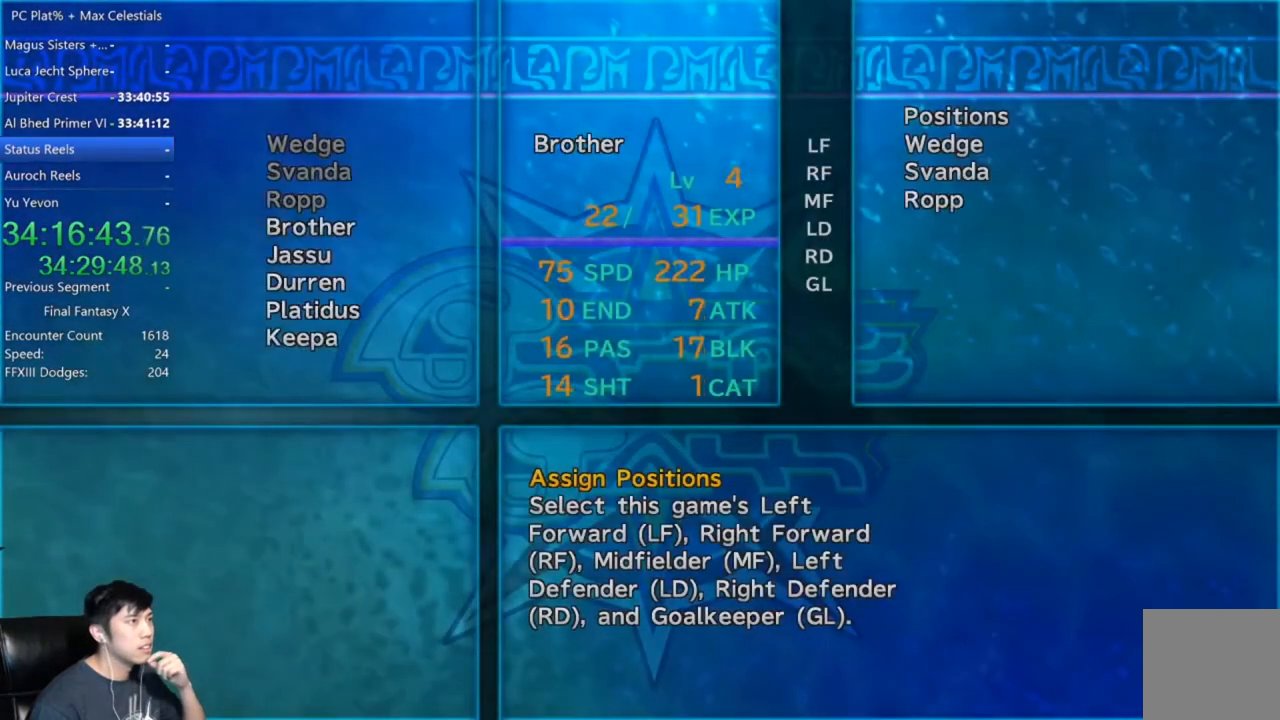
{"buttons": ["A"], "left_stick": "center", "right_stick": "center", "events": [[66, "A", "up"], [166, "A", "down"], [233, "A", "up"], [300, "A", "down"], [400, "A", "up"], [467, "A", "down"]]}
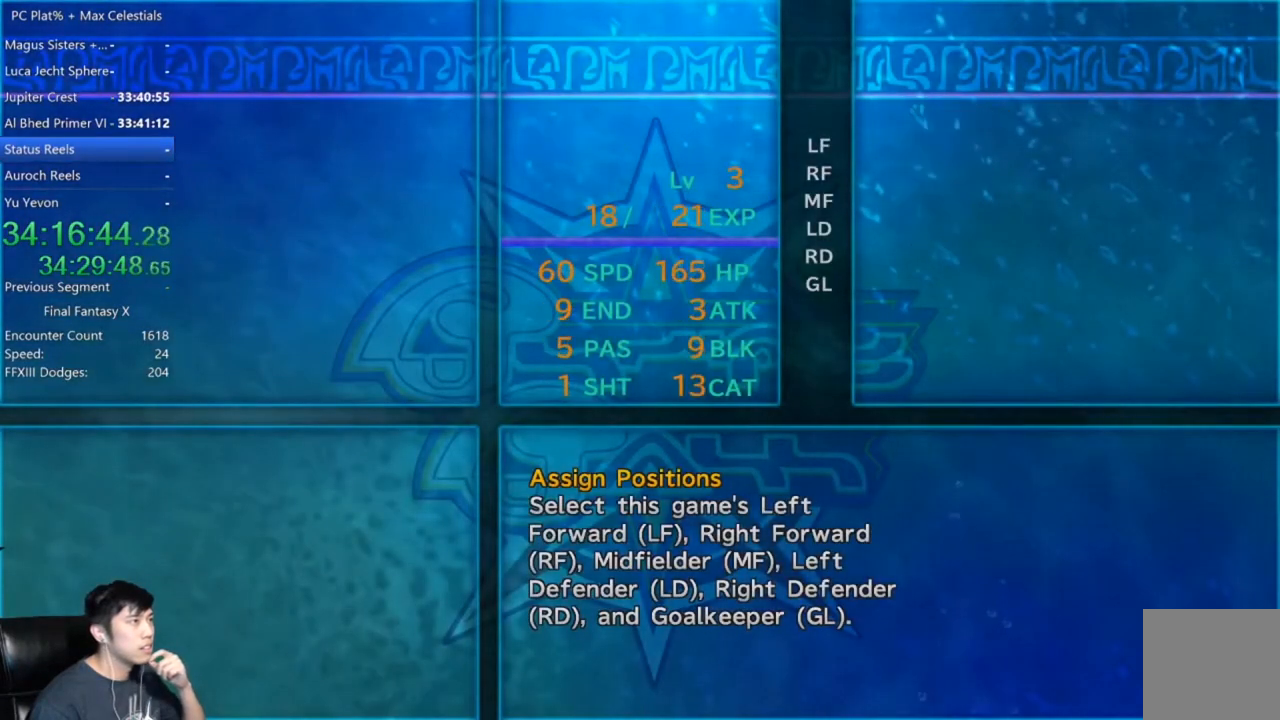
{"buttons": ["A"], "left_stick": "center", "right_stick": "center", "events": [[67, "A", "up"], [134, "A", "down"], [200, "A", "up"], [300, "A", "down"], [367, "A", "up"], [434, "A", "down"]]}
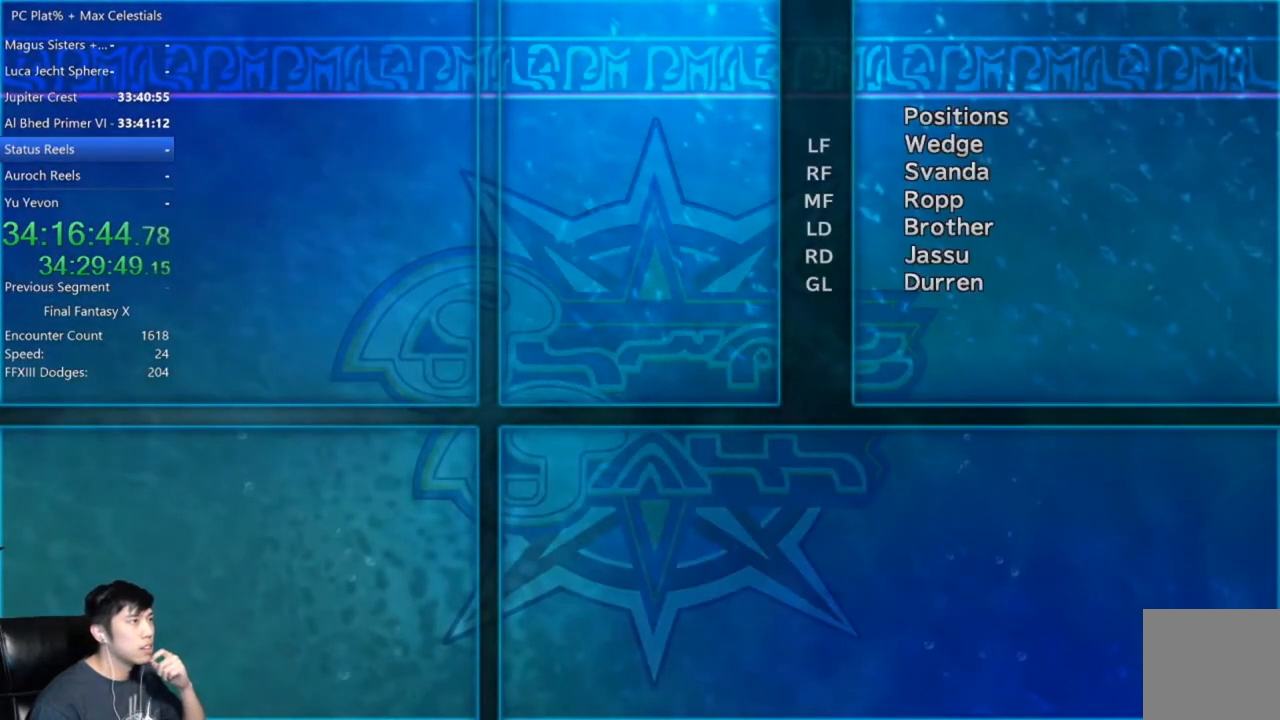
{"buttons": [], "left_stick": "center", "right_stick": "center", "events": [[33, "A", "up"], [100, "A", "down"], [200, "A", "up"], [300, "A", "down"], [333, "A", "up"], [433, "A", "down"], [500, "A", "up"]]}
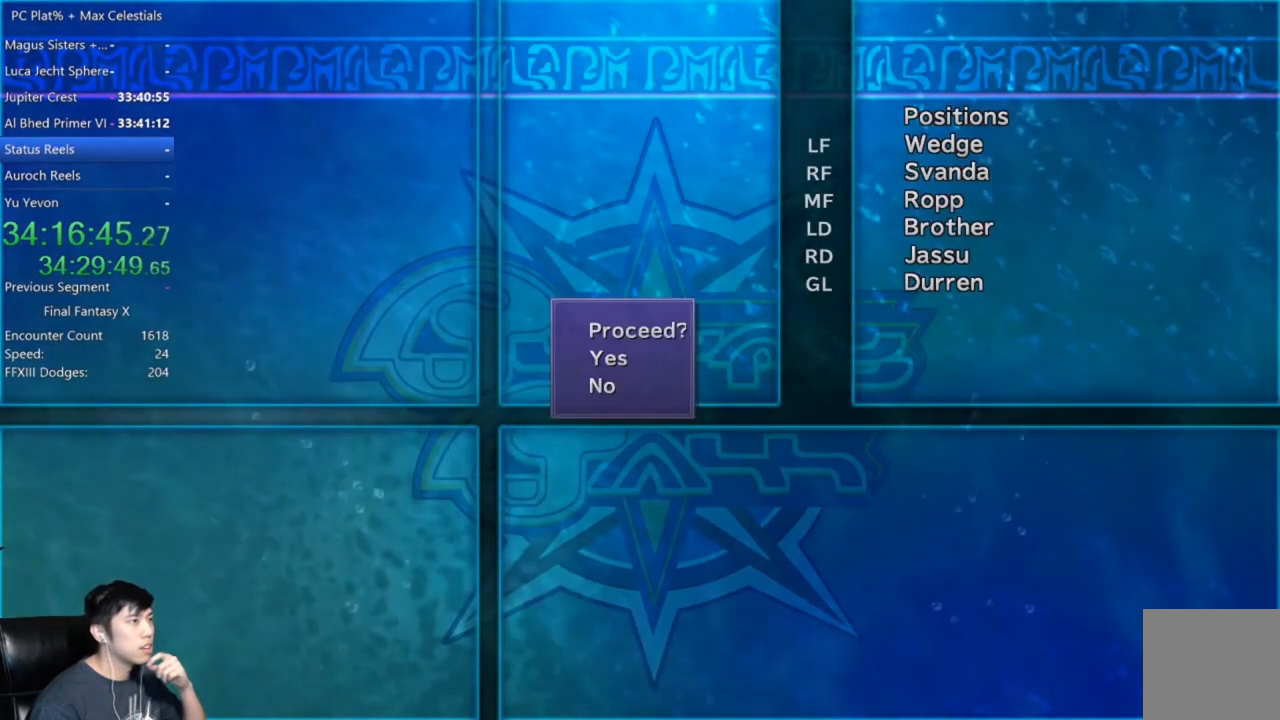
{"buttons": [], "left_stick": "center", "right_stick": "center", "events": [[100, "A", "down"], [200, "A", "up"]]}
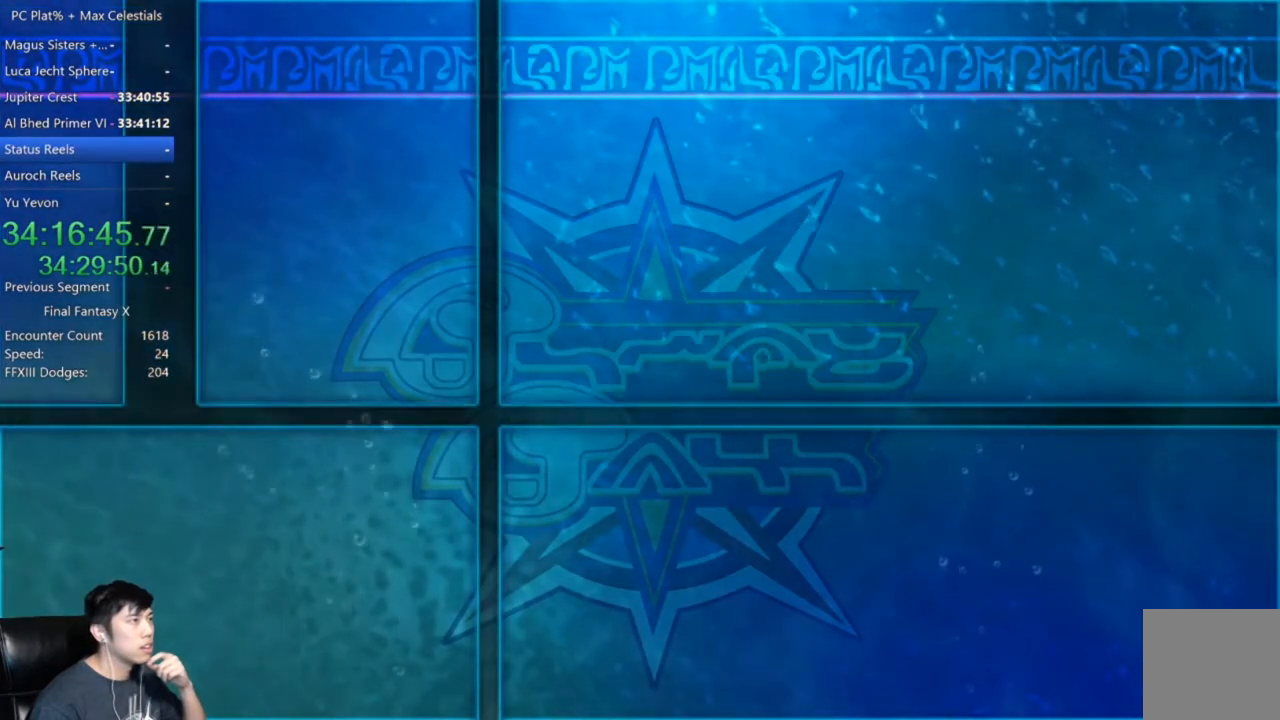
{"buttons": [], "left_stick": "center", "right_stick": "center", "events": [[266, "B", "down"], [367, "A", "down"], [433, "B", "up"], [500, "A", "up"]]}
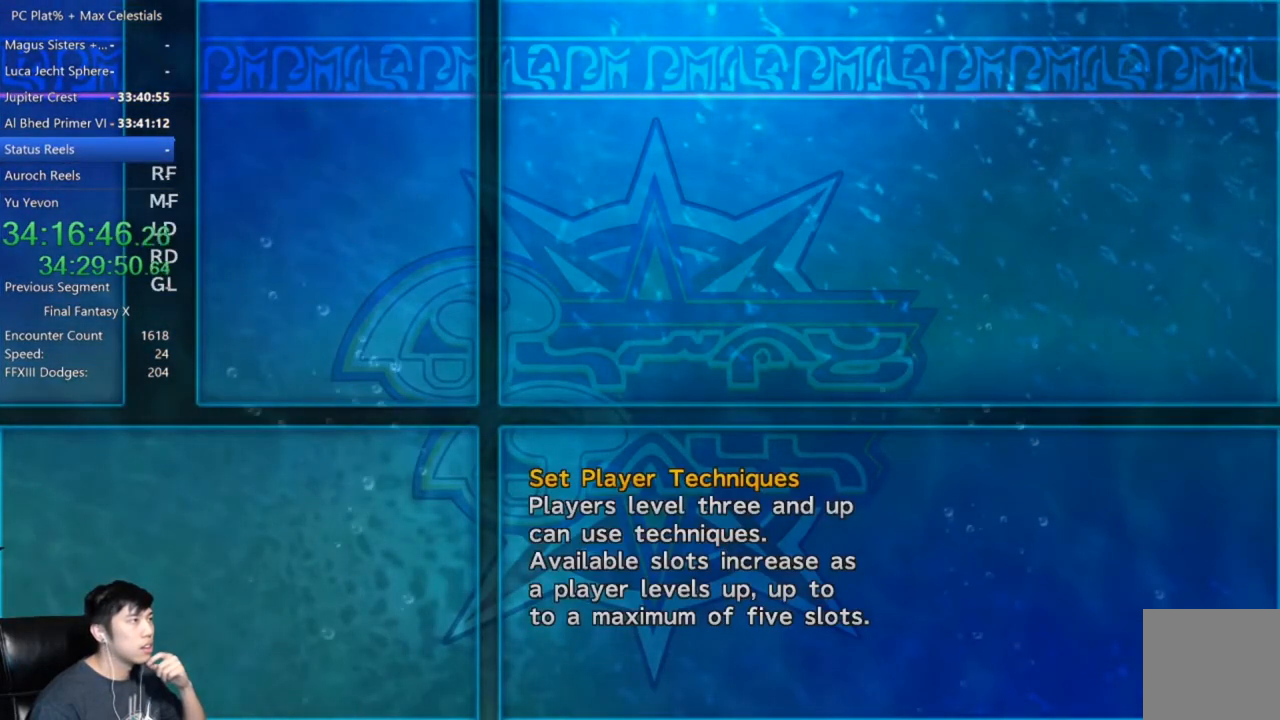
{"buttons": ["A"], "left_stick": "center", "right_stick": "center", "events": [[334, "B", "down"], [434, "A", "down"], [434, "B", "up"]]}
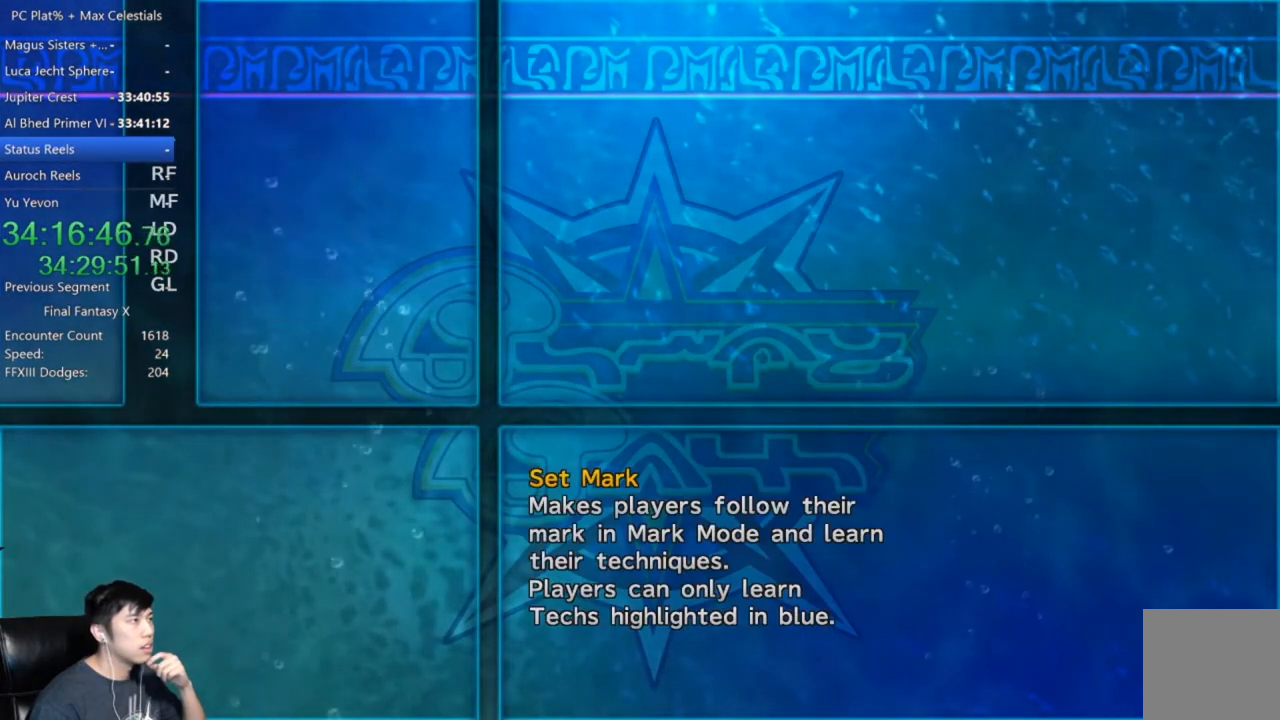
{"buttons": [], "left_stick": "center", "right_stick": "center", "events": [[33, "A", "up"], [100, "A", "down"], [200, "A", "up"], [266, "A", "down"], [333, "A", "up"], [433, "A", "down"], [500, "A", "up"]]}
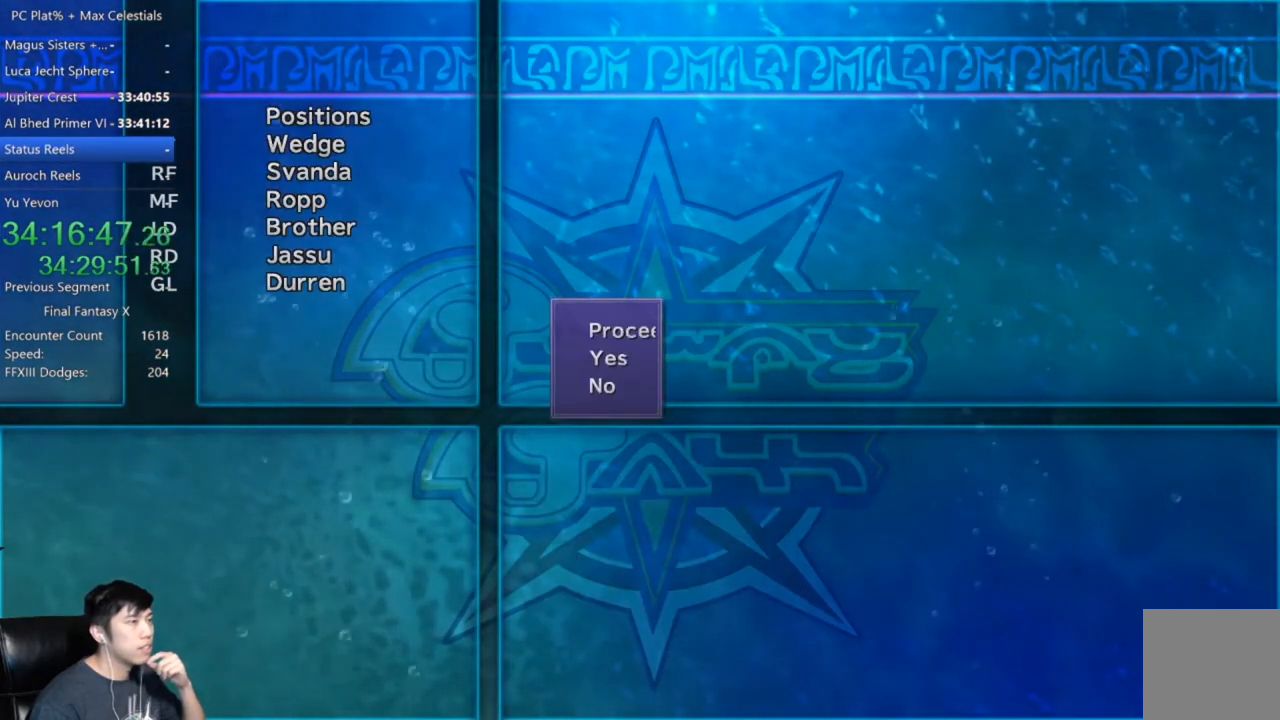
{"buttons": [], "left_stick": "center", "right_stick": "center", "events": [[67, "A", "down"], [167, "A", "up"]]}